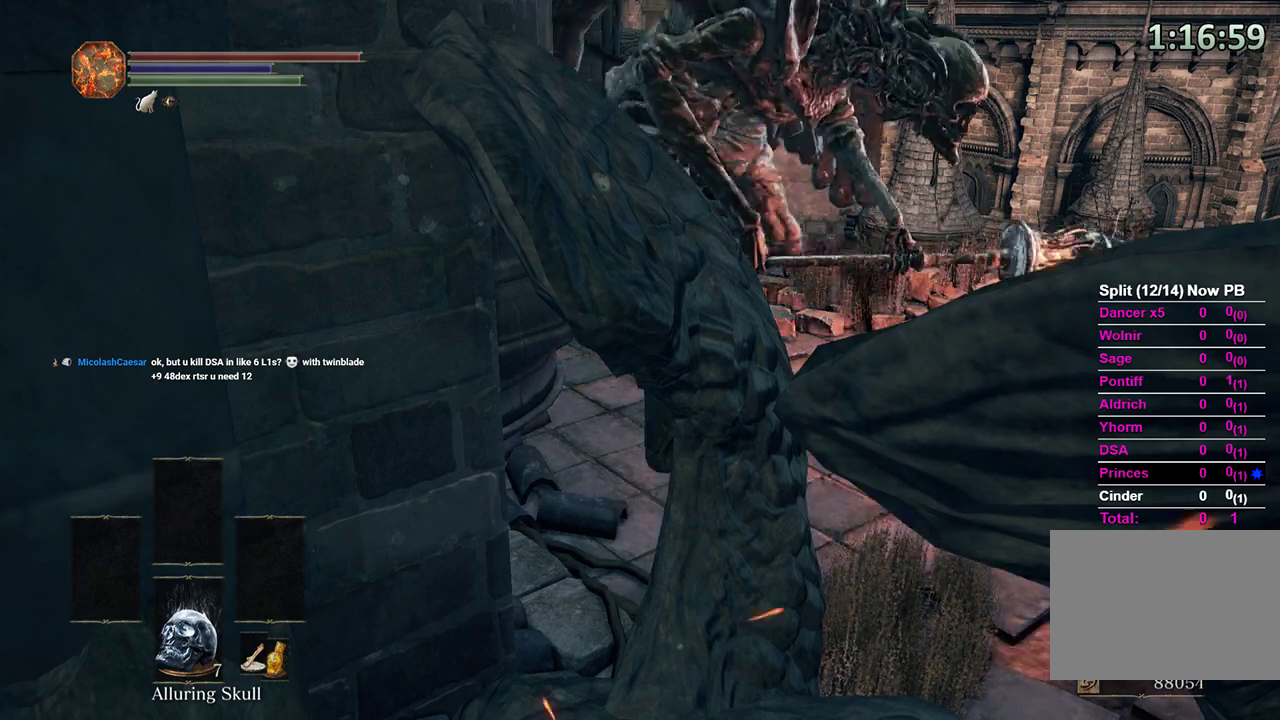
Gameplay with a controller (Xbox layout); each line is a JSON object with the inputs held at the frame after it. "events" lists button and stick changes between this image and that frame as [ms after this image, input, new state], when the widget could be followed in between.
{"buttons": [], "left_stick": "center", "right_stick": "right", "events": [[433, "right_stick", "right"]]}
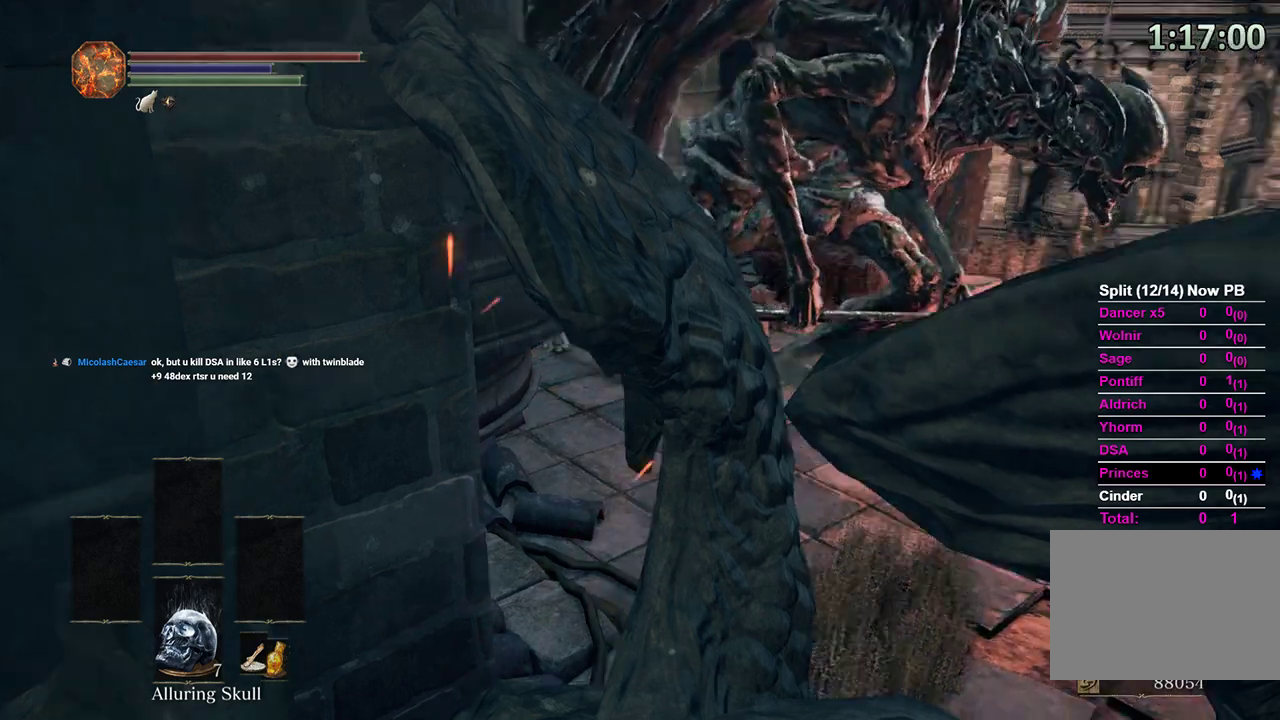
{"buttons": [], "left_stick": "center", "right_stick": "right", "events": [[100, "right_stick", "center"], [233, "right_stick", "right"], [333, "right_stick", "center"], [500, "right_stick", "right"]]}
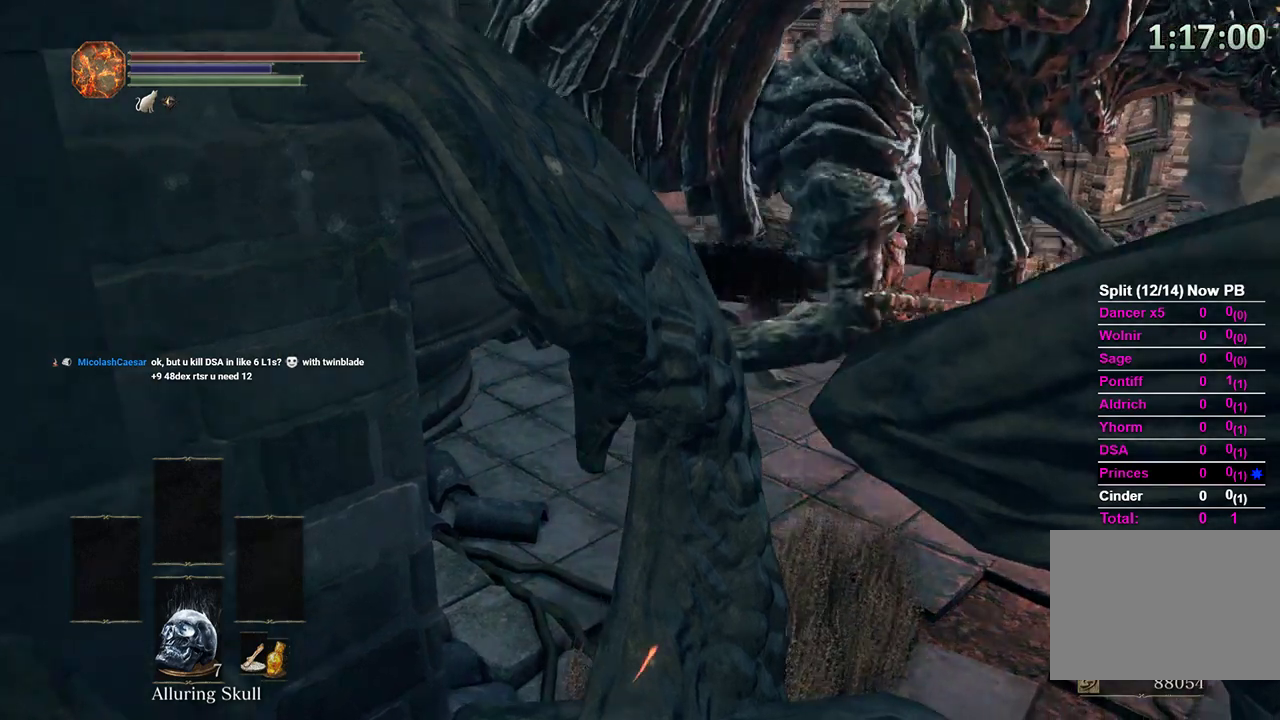
{"buttons": [], "left_stick": "center", "right_stick": "center", "events": [[133, "right_stick", "center"], [300, "right_stick", "right"], [367, "L2", "down"], [433, "L2", "up"], [433, "right_stick", "center"]]}
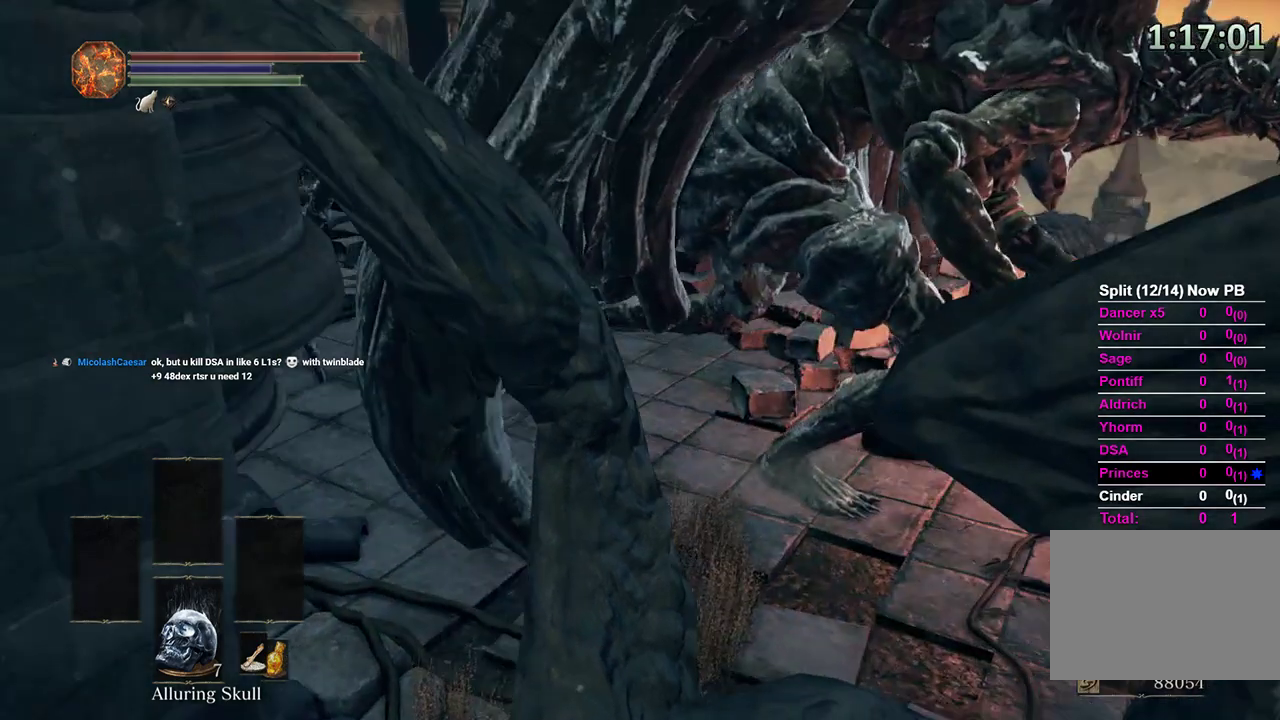
{"buttons": [], "left_stick": "center", "right_stick": "right", "events": [[67, "right_stick", "right"], [200, "right_stick", "center"], [433, "right_stick", "right"]]}
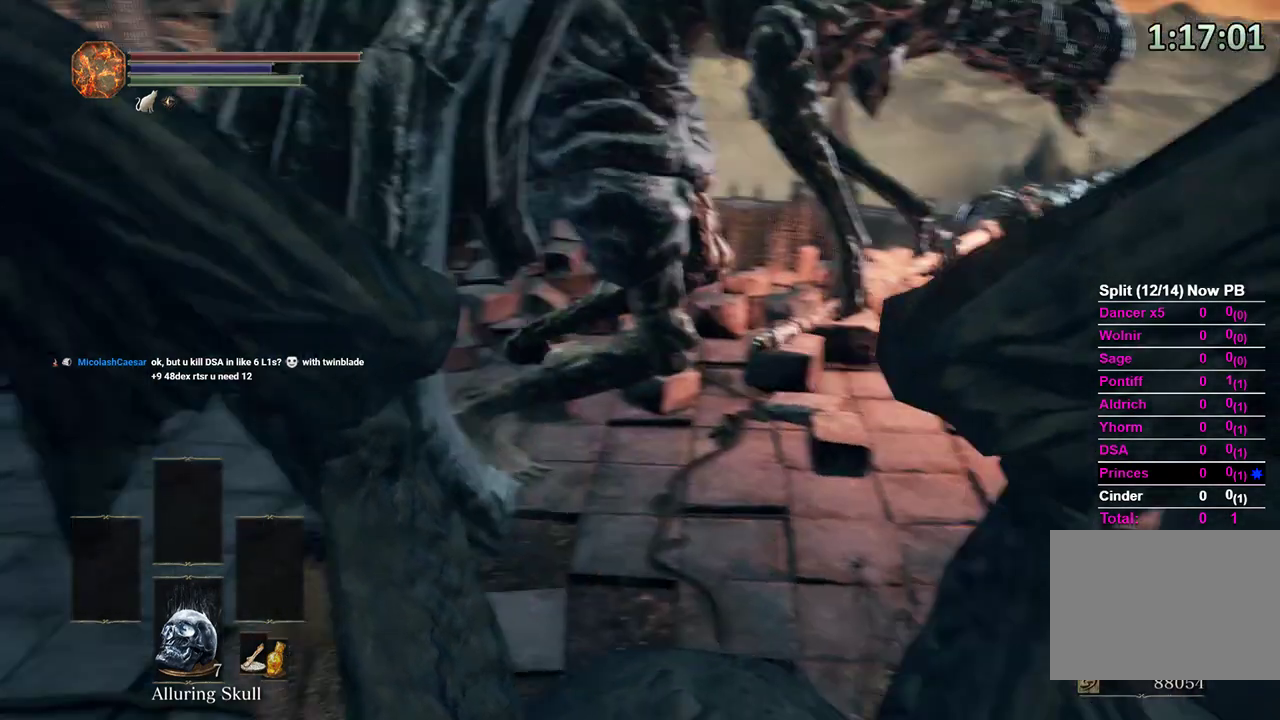
{"buttons": [], "left_stick": "center", "right_stick": "center", "events": [[100, "right_stick", "center"], [200, "right_stick", "right"], [333, "right_stick", "center"]]}
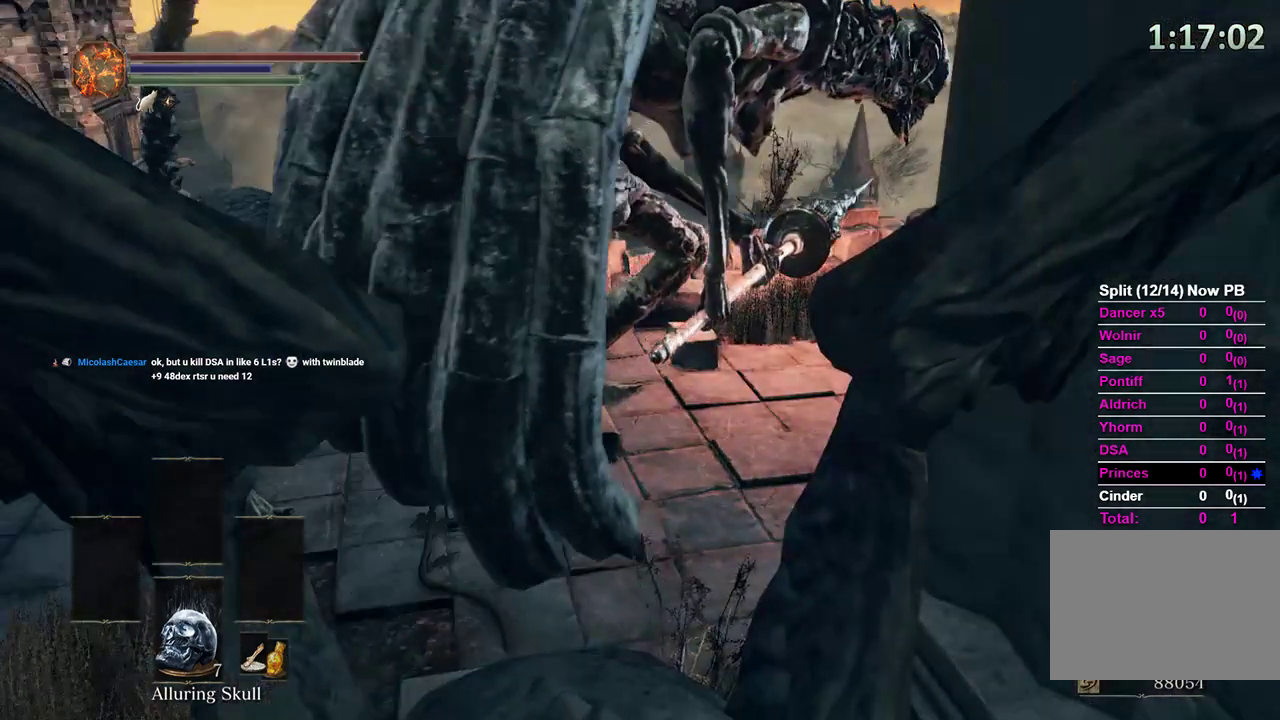
{"buttons": [], "left_stick": "center", "right_stick": "center", "events": []}
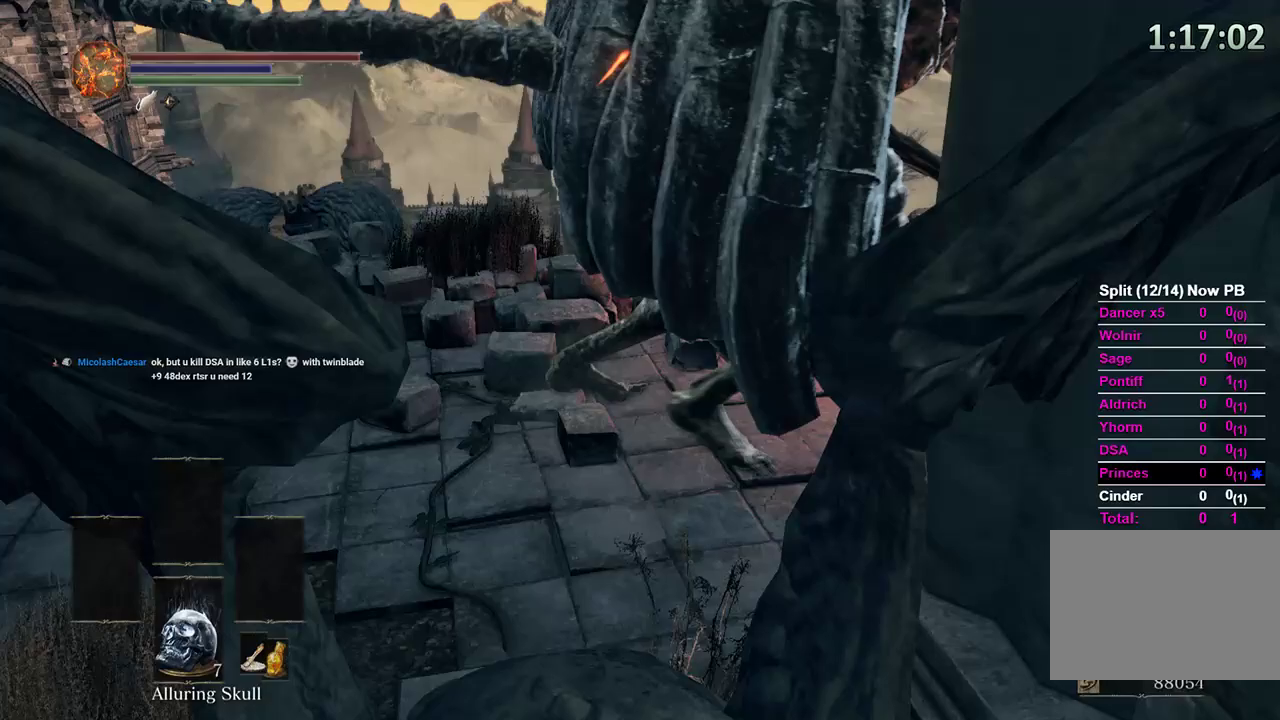
{"buttons": [], "left_stick": "center", "right_stick": "center", "events": []}
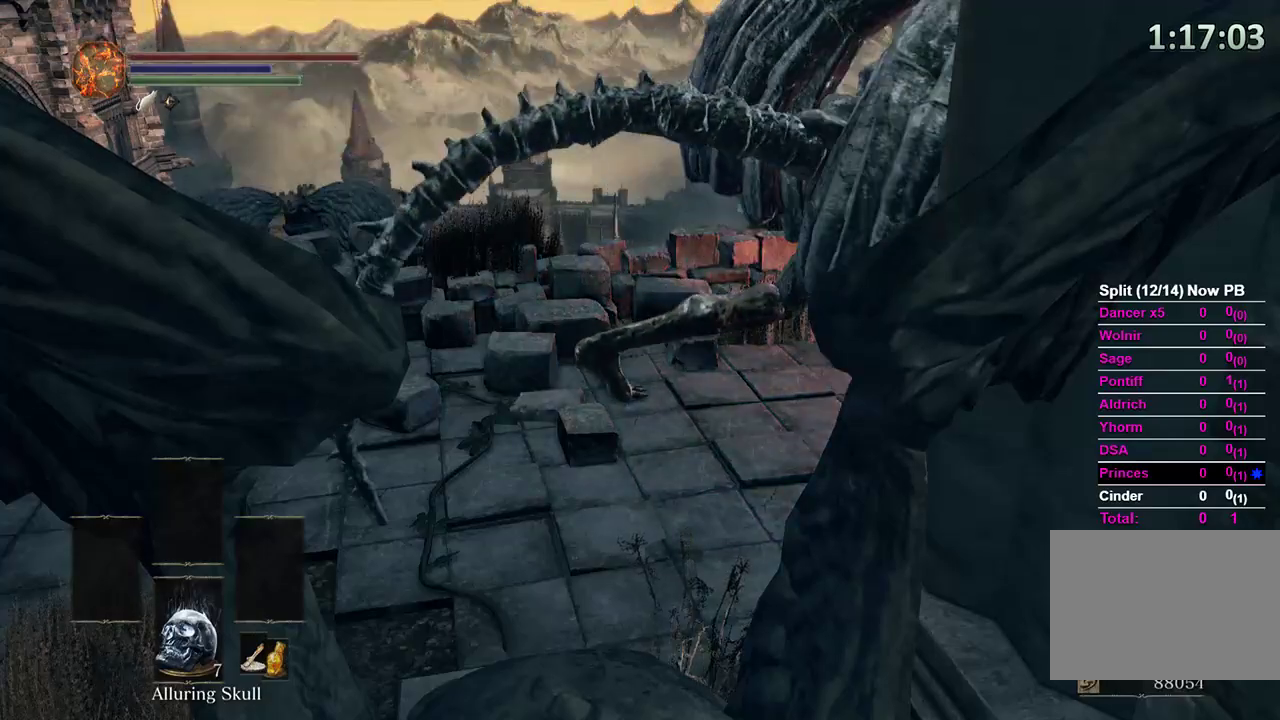
{"buttons": [], "left_stick": "center", "right_stick": "center", "events": []}
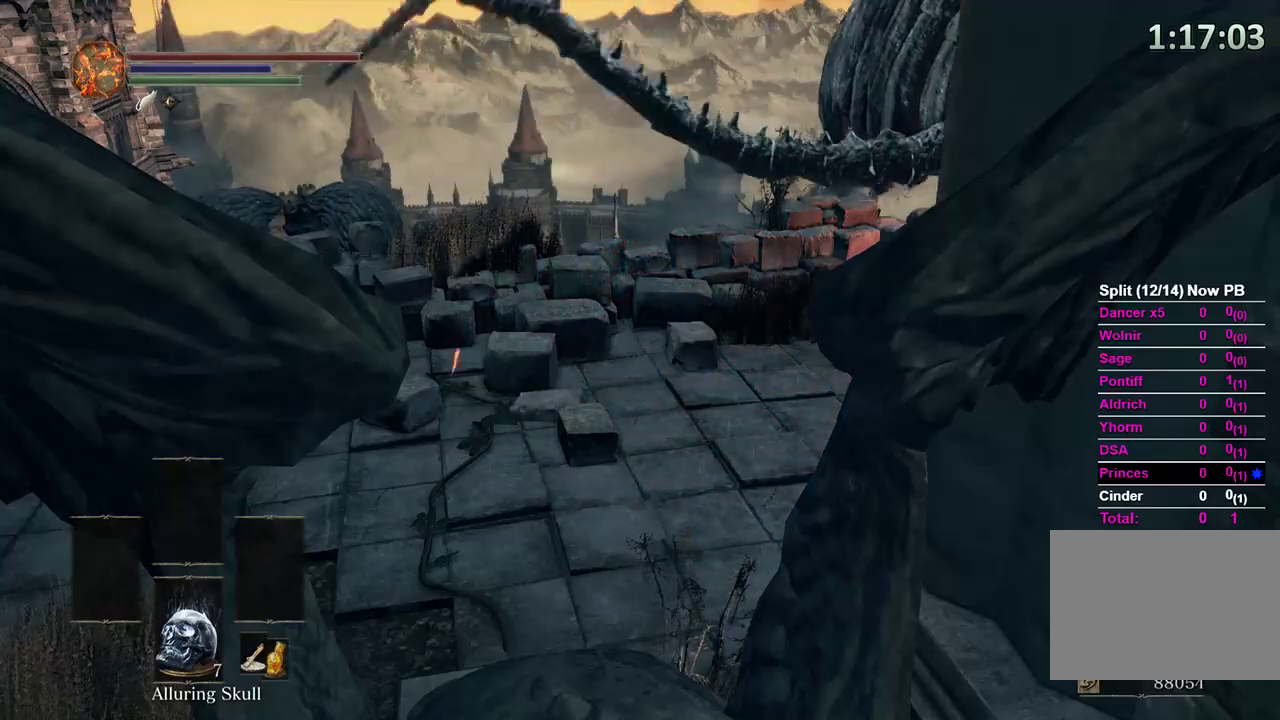
{"buttons": [], "left_stick": "up-left", "right_stick": "center", "events": [[333, "left_stick", "up-left"]]}
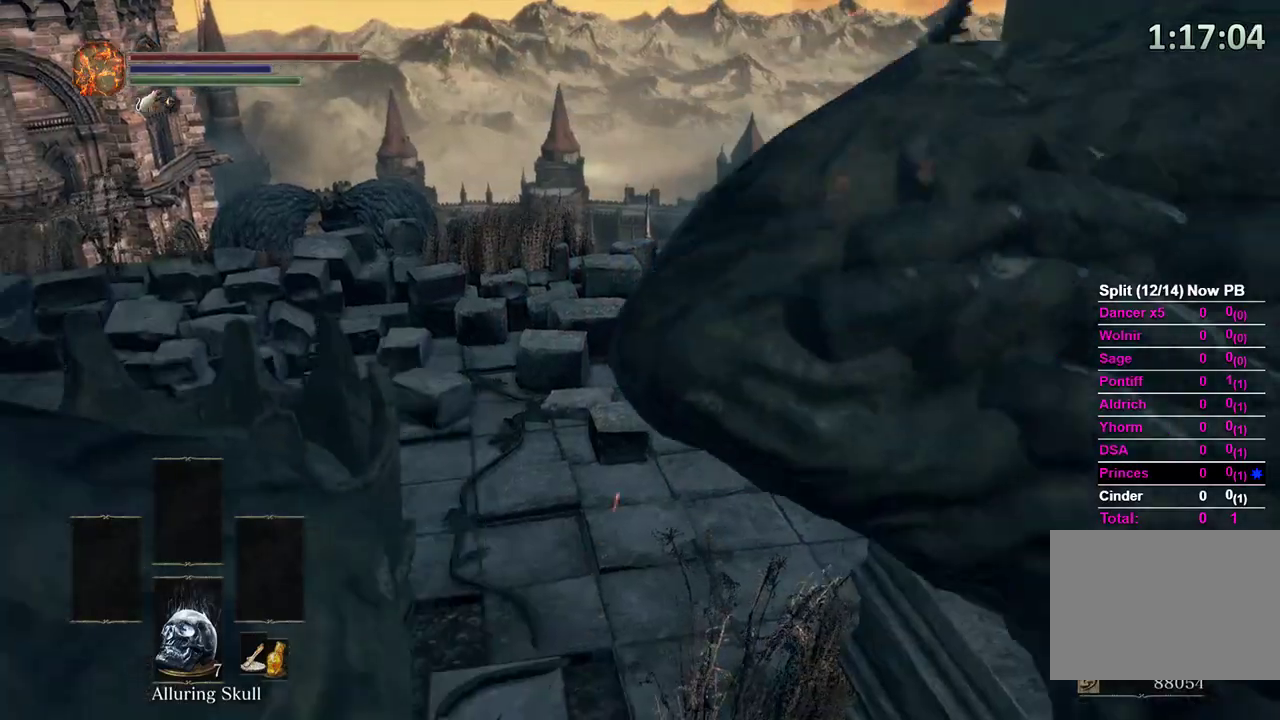
{"buttons": [], "left_stick": "left", "right_stick": "right", "events": [[67, "right_stick", "down-right"], [133, "right_stick", "right"], [300, "right_stick", "center"], [400, "right_stick", "right"], [500, "left_stick", "left"]]}
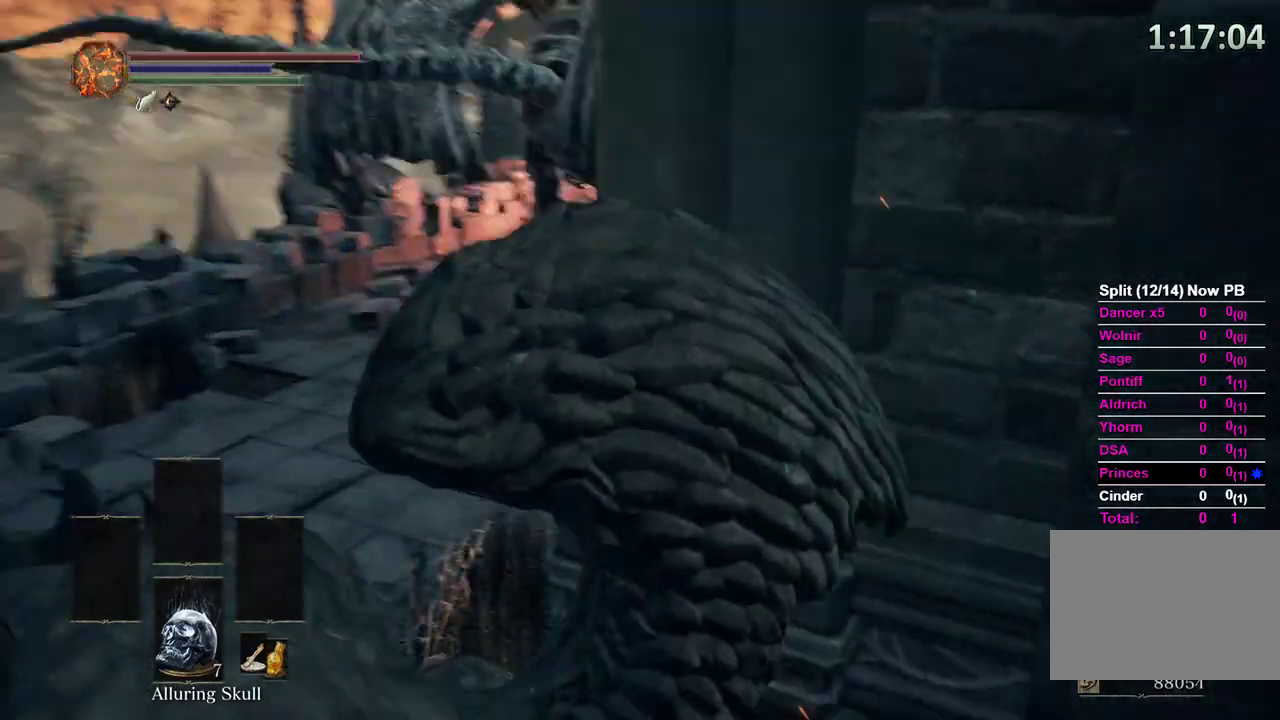
{"buttons": ["DPAD_RIGHT"], "left_stick": "left", "right_stick": "center", "events": [[133, "right_stick", "center"], [300, "START", "down"], [400, "START", "up"], [467, "DPAD_RIGHT", "down"]]}
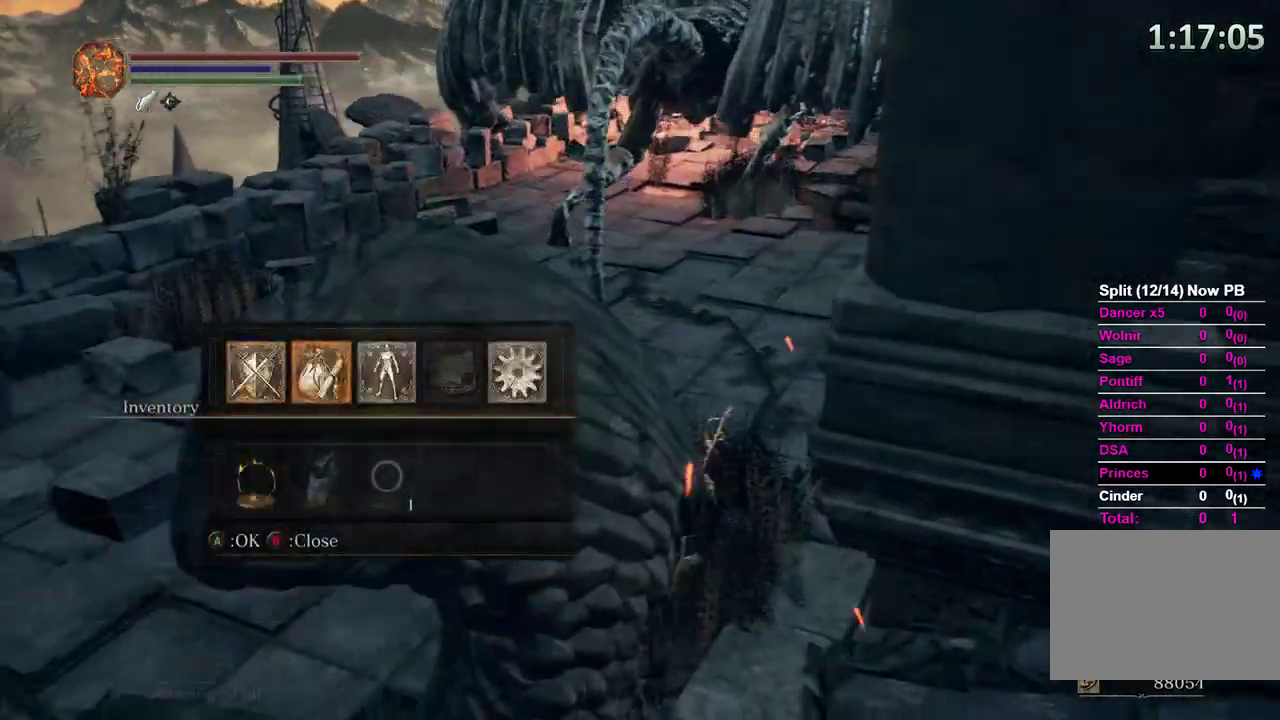
{"buttons": [], "left_stick": "left", "right_stick": "right", "events": [[33, "DPAD_RIGHT", "up"], [100, "DPAD_RIGHT", "down"], [200, "A", "down"], [200, "DPAD_RIGHT", "up"], [233, "A", "up"], [400, "right_stick", "down-right"], [467, "right_stick", "right"]]}
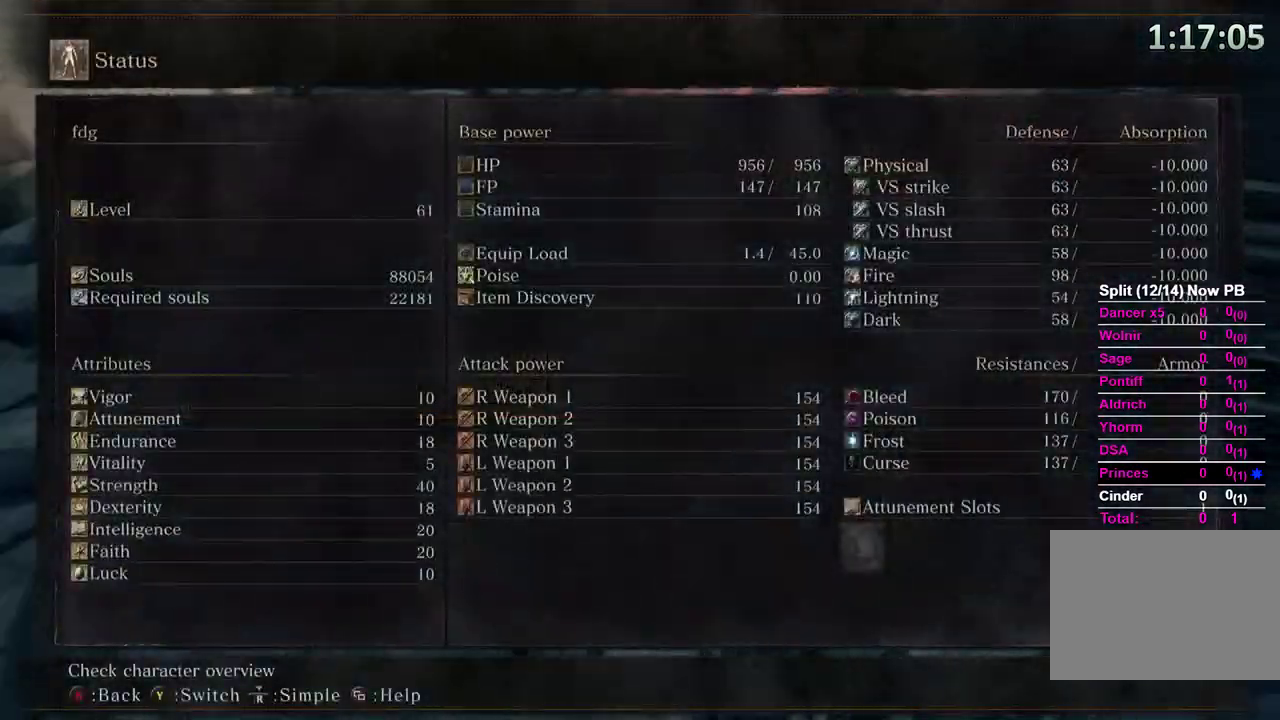
{"buttons": [], "left_stick": "down", "right_stick": "center", "events": [[33, "left_stick", "down-left"], [67, "right_stick", "center"], [167, "right_stick", "right"], [333, "right_stick", "center"], [400, "START", "down"], [433, "left_stick", "down"], [500, "START", "up"]]}
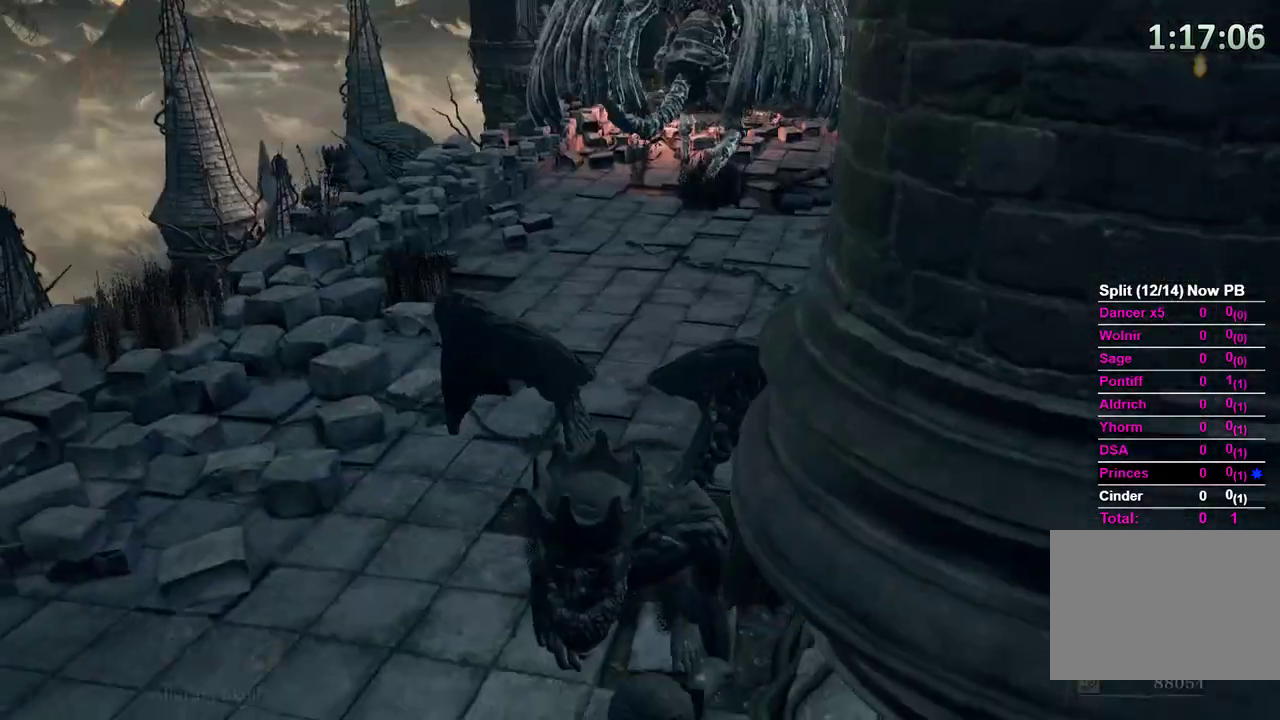
{"buttons": [], "left_stick": "down", "right_stick": "down", "events": [[33, "right_stick", "up"], [200, "right_stick", "center"], [467, "right_stick", "down"]]}
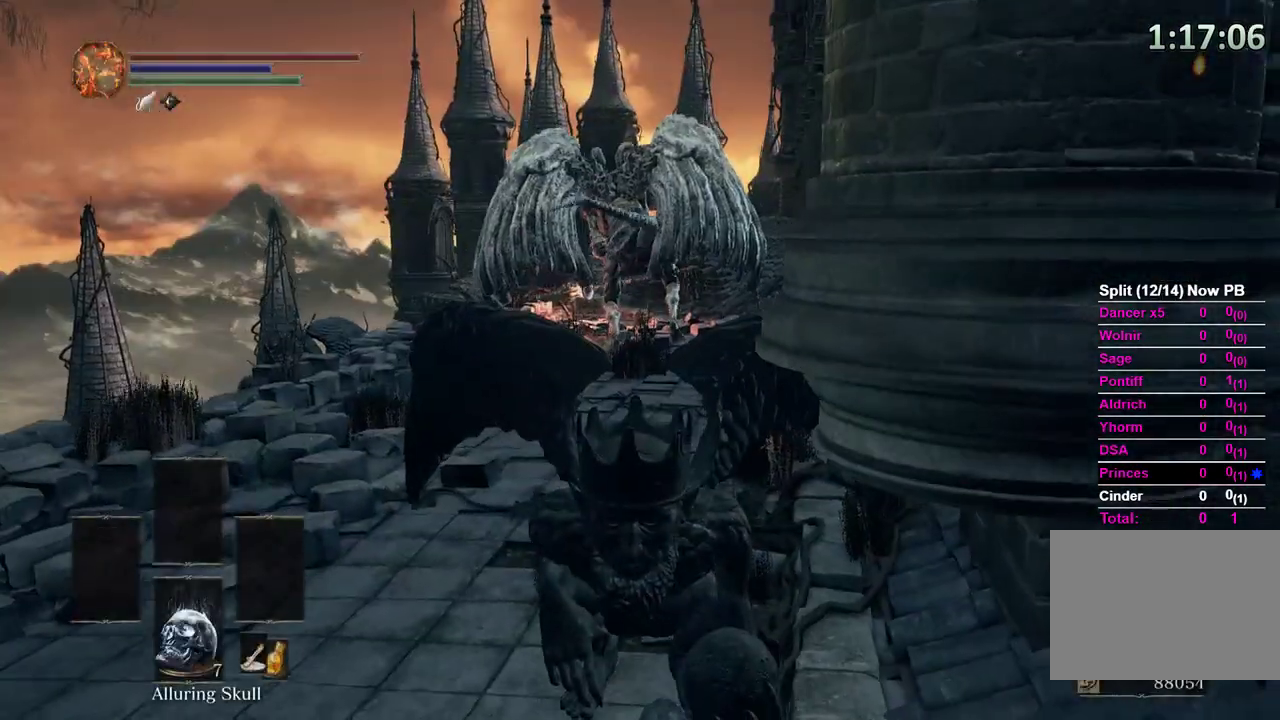
{"buttons": [], "left_stick": "down", "right_stick": "right", "events": [[67, "right_stick", "center"], [233, "right_stick", "down-right"], [300, "right_stick", "down"], [433, "right_stick", "center"], [500, "right_stick", "right"]]}
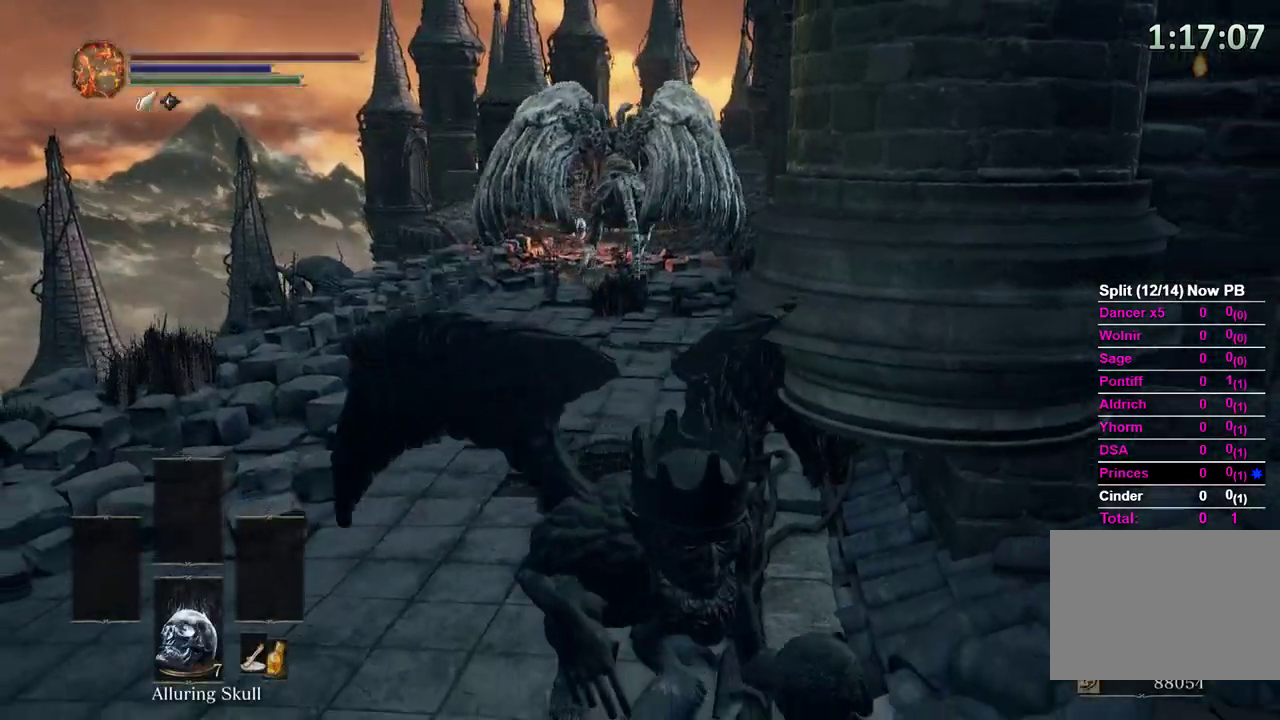
{"buttons": [], "left_stick": "up-right", "right_stick": "up-right", "events": [[33, "left_stick", "down-right"], [333, "left_stick", "up-right"], [367, "right_stick", "center"], [500, "right_stick", "up-right"]]}
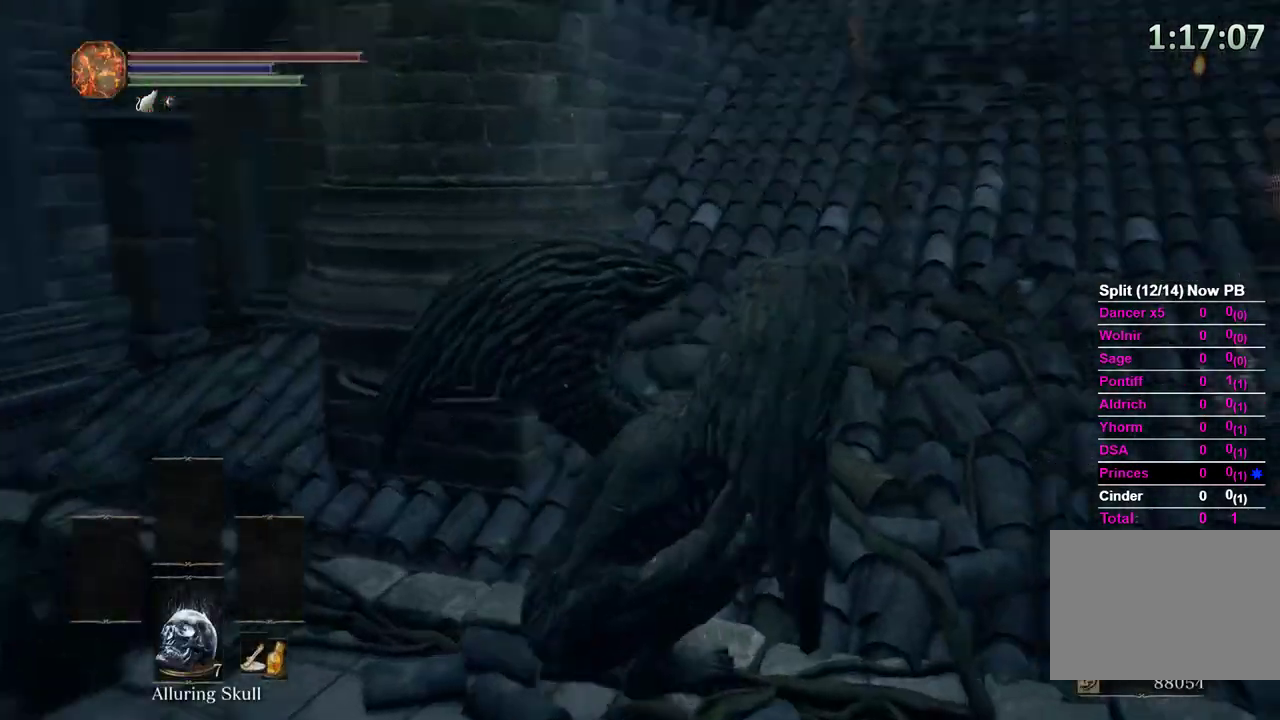
{"buttons": [], "left_stick": "up-right", "right_stick": "center", "events": [[133, "right_stick", "center"]]}
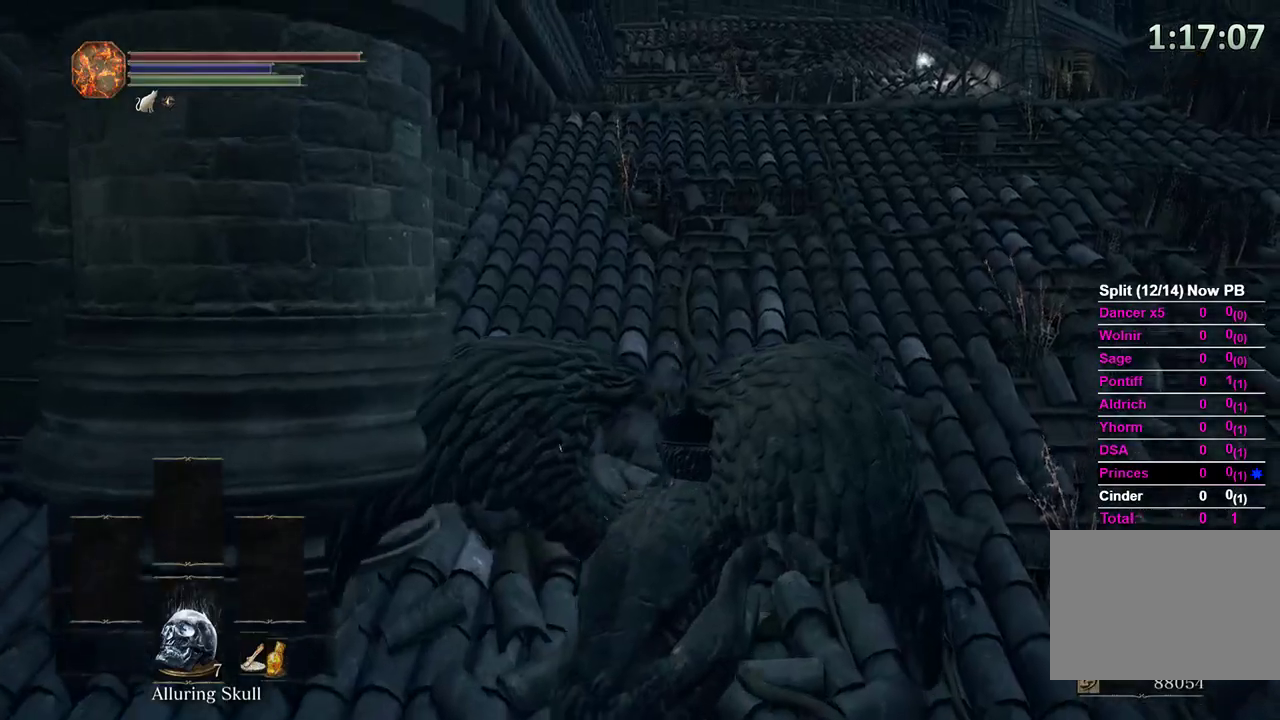
{"buttons": ["B"], "left_stick": "up", "right_stick": "up", "events": [[33, "B", "down"], [367, "left_stick", "up"], [467, "right_stick", "up"]]}
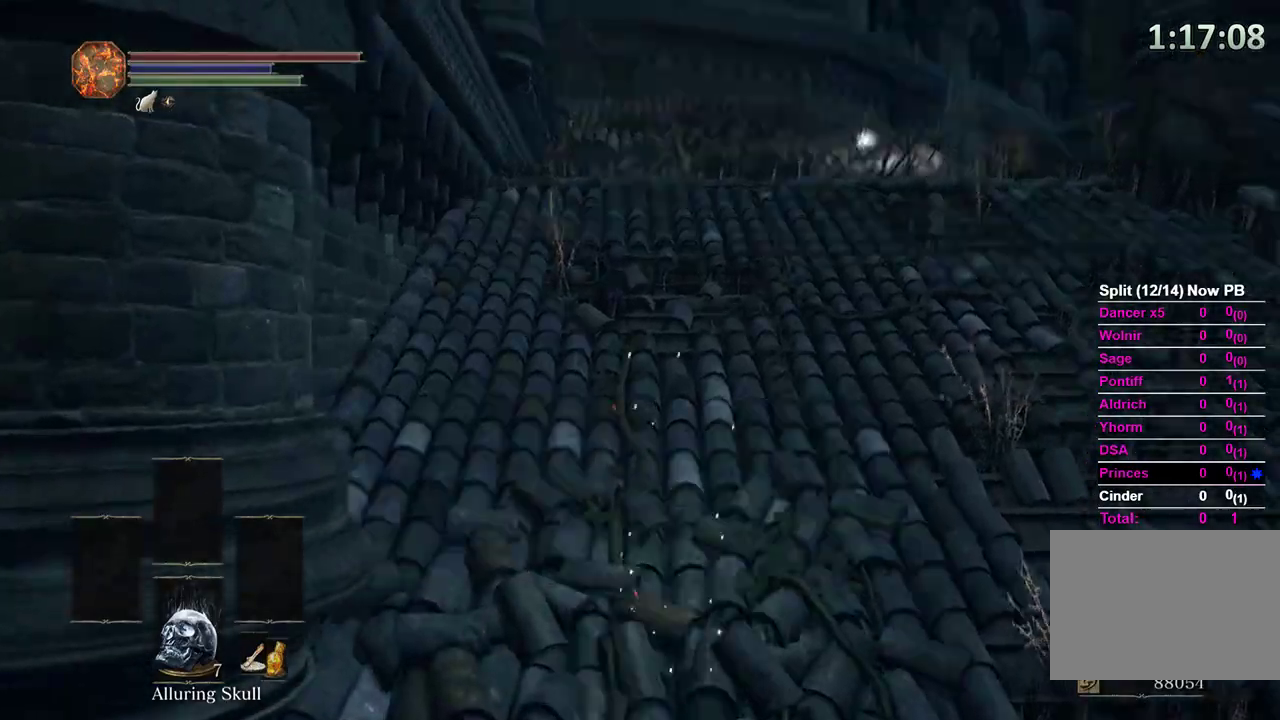
{"buttons": ["B"], "left_stick": "up", "right_stick": "center", "events": [[67, "right_stick", "center"], [267, "START", "down"], [400, "START", "up"], [467, "A", "down"], [500, "A", "up"]]}
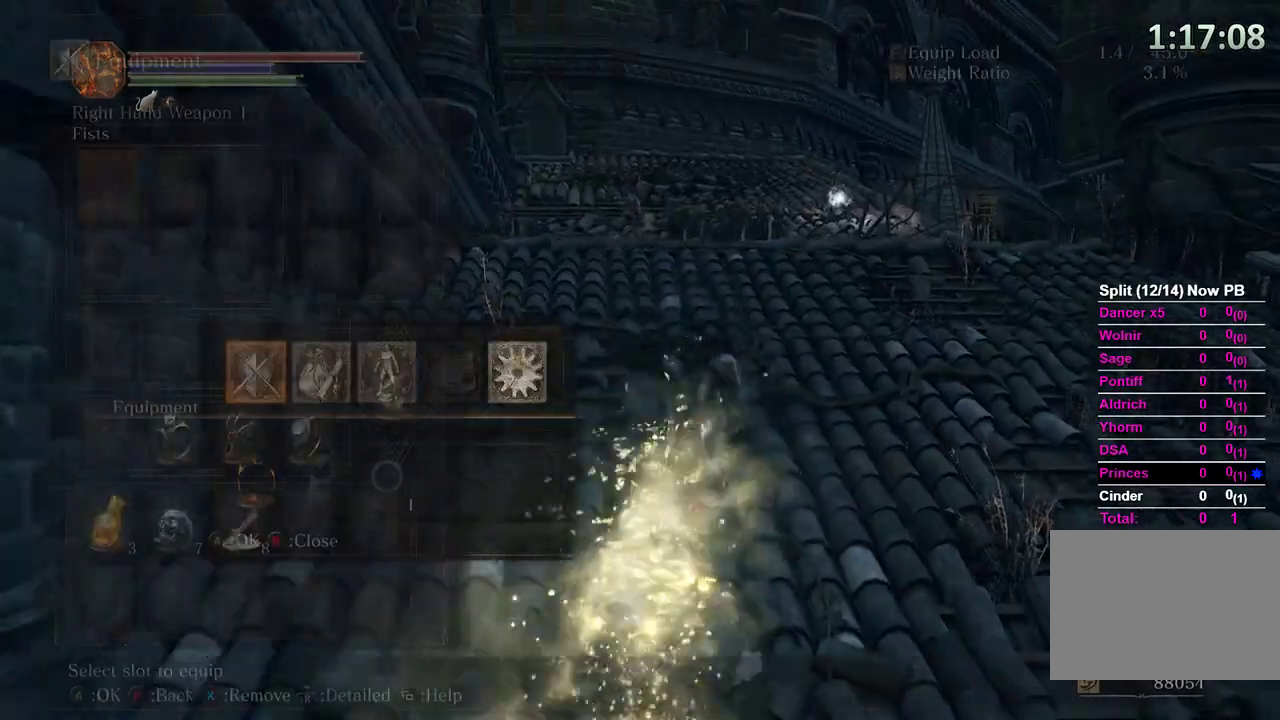
{"buttons": ["B"], "left_stick": "up", "right_stick": "center", "events": [[100, "A", "down"], [167, "A", "up"]]}
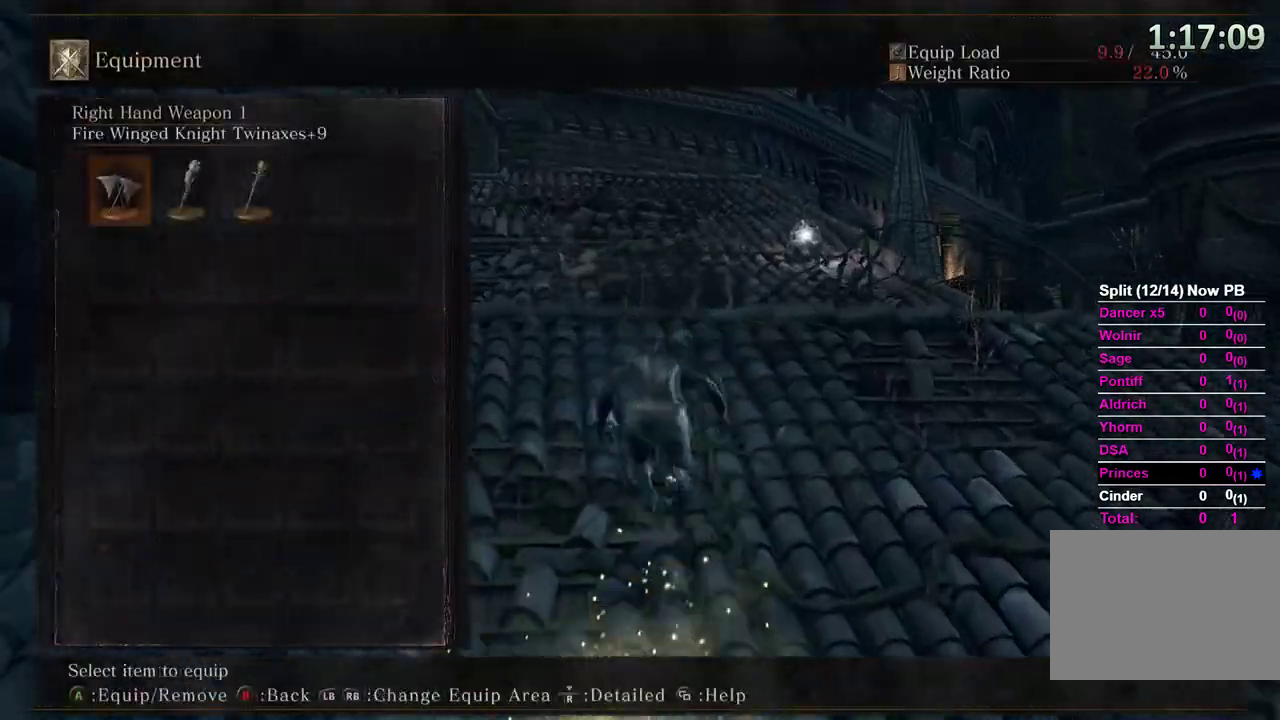
{"buttons": ["B", "Y"], "left_stick": "up", "right_stick": "center", "events": [[67, "A", "down"], [167, "A", "up"], [233, "START", "down"], [367, "START", "up"], [500, "Y", "down"]]}
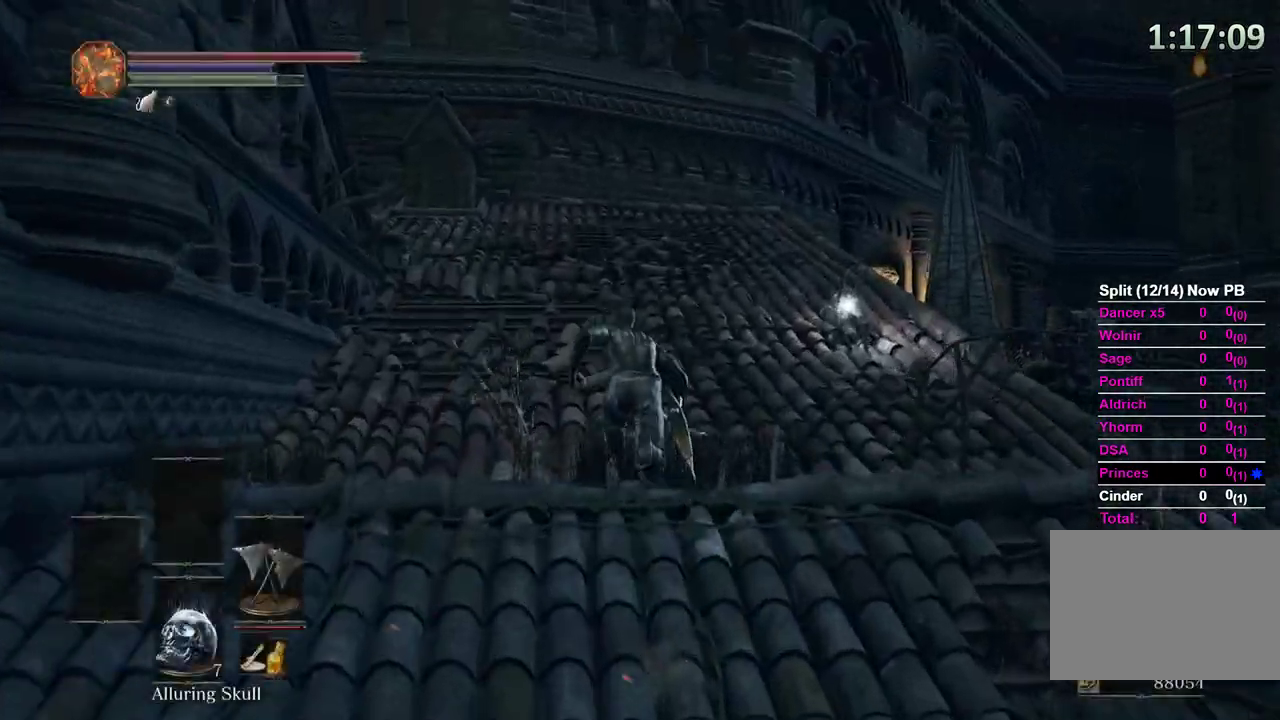
{"buttons": ["B"], "left_stick": "up", "right_stick": "down-right", "events": [[100, "Y", "up"], [467, "right_stick", "down-right"]]}
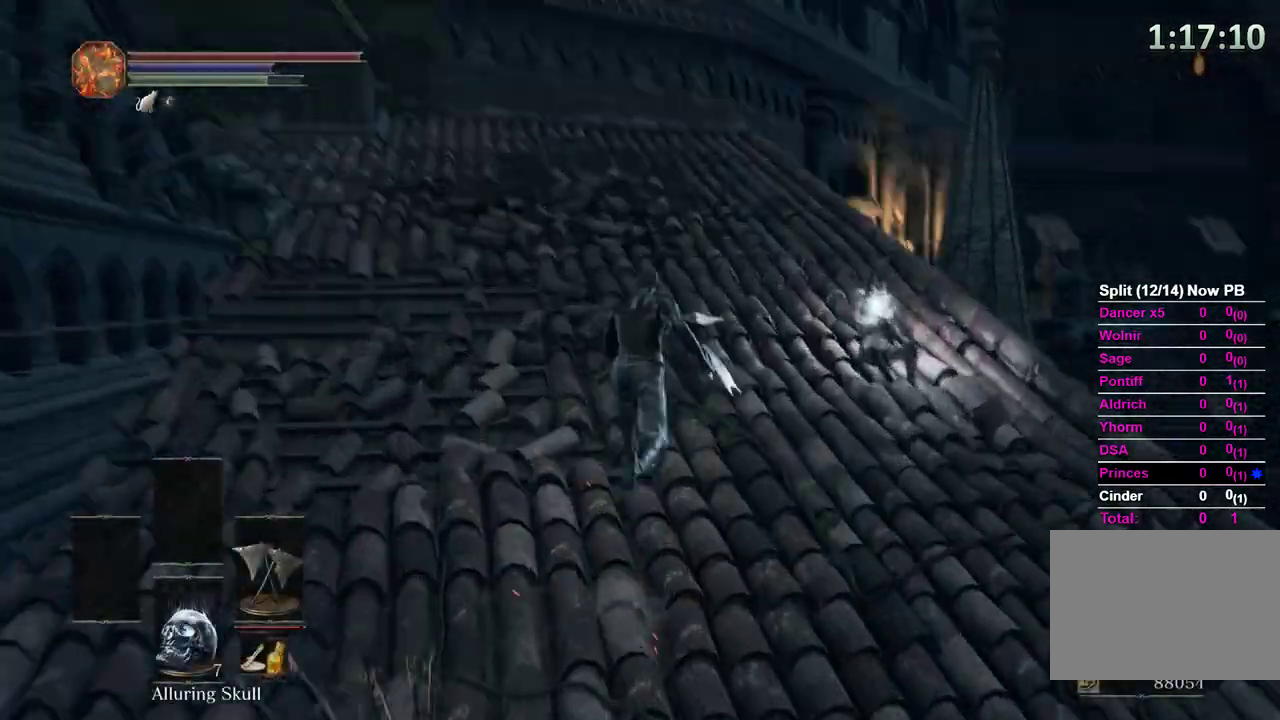
{"buttons": ["B"], "left_stick": "up", "right_stick": "center", "events": [[67, "right_stick", "center"]]}
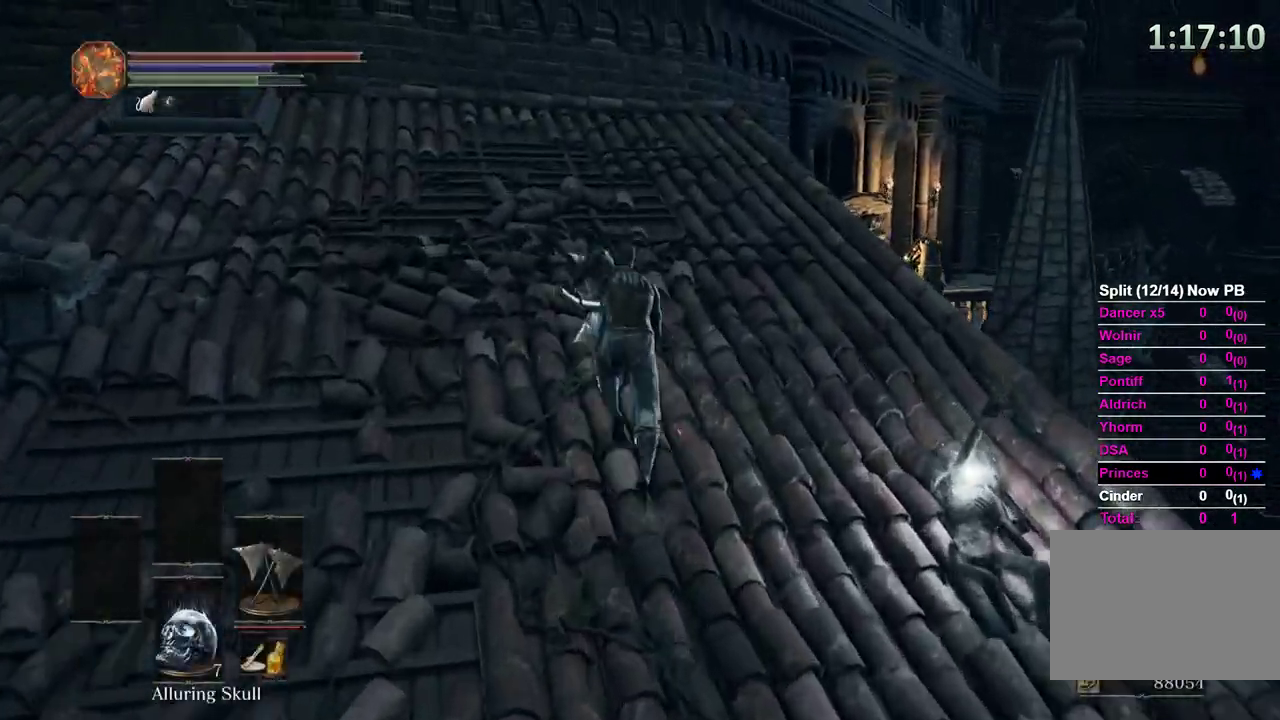
{"buttons": ["B"], "left_stick": "up", "right_stick": "down-right", "events": [[467, "right_stick", "down-right"]]}
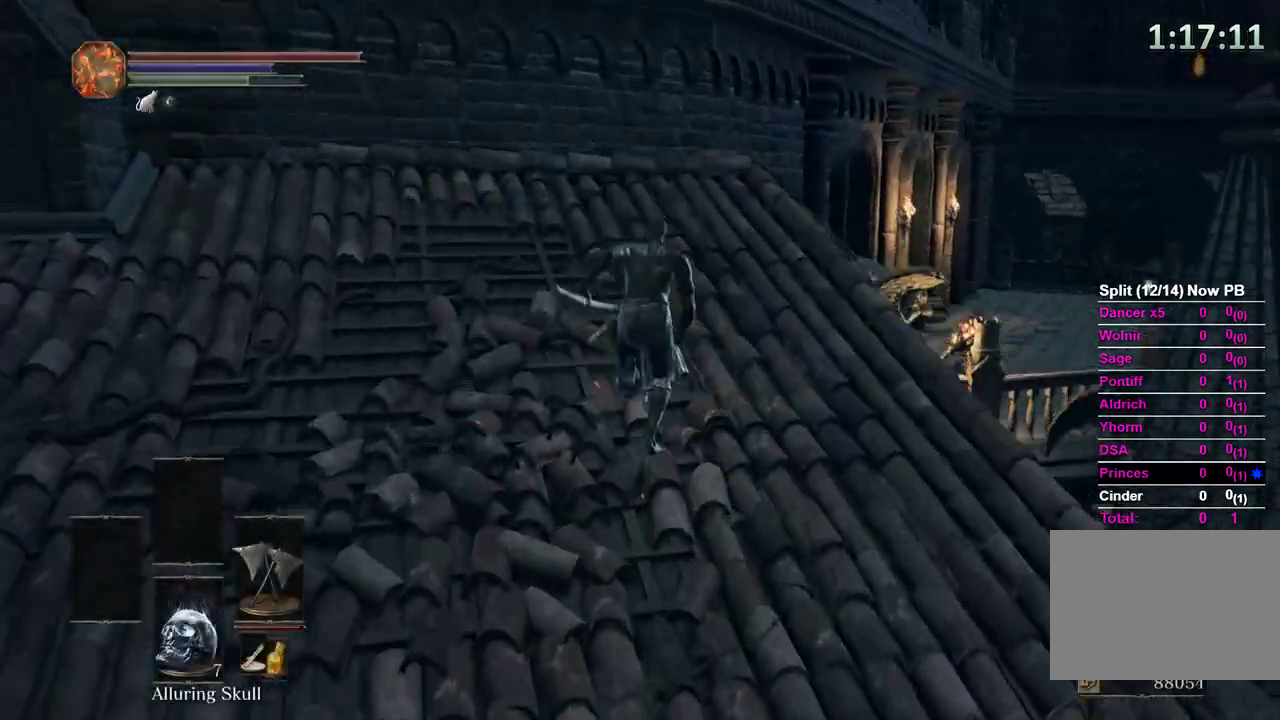
{"buttons": ["B"], "left_stick": "up", "right_stick": "down-right", "events": [[33, "right_stick", "down"], [367, "right_stick", "down-right"]]}
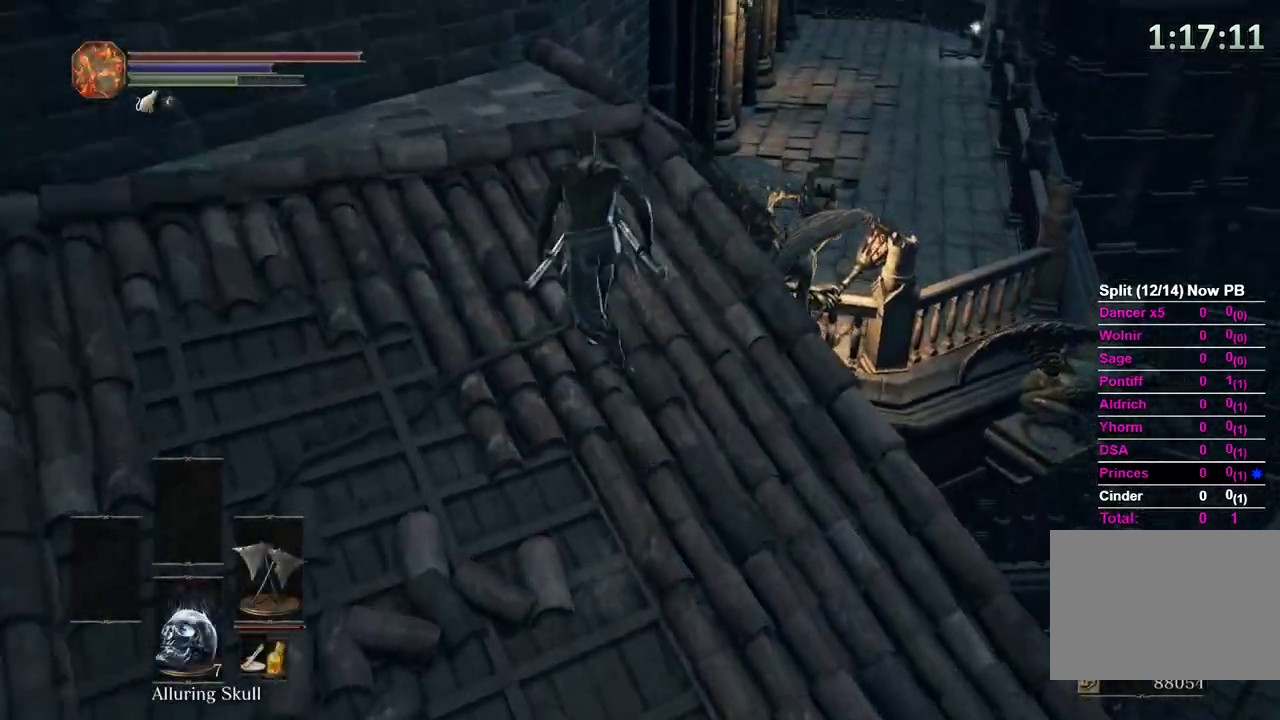
{"buttons": ["B"], "left_stick": "up", "right_stick": "down-right", "events": []}
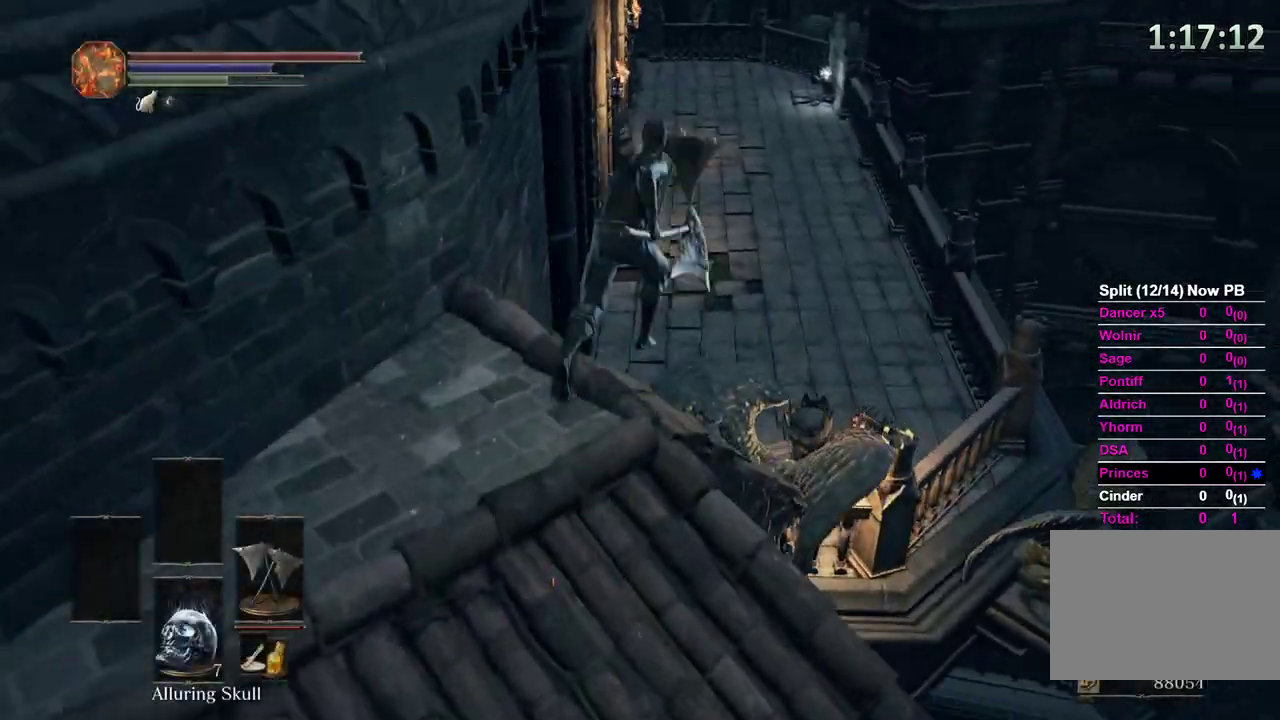
{"buttons": ["B"], "left_stick": "up", "right_stick": "center", "events": [[67, "right_stick", "down"], [200, "right_stick", "center"]]}
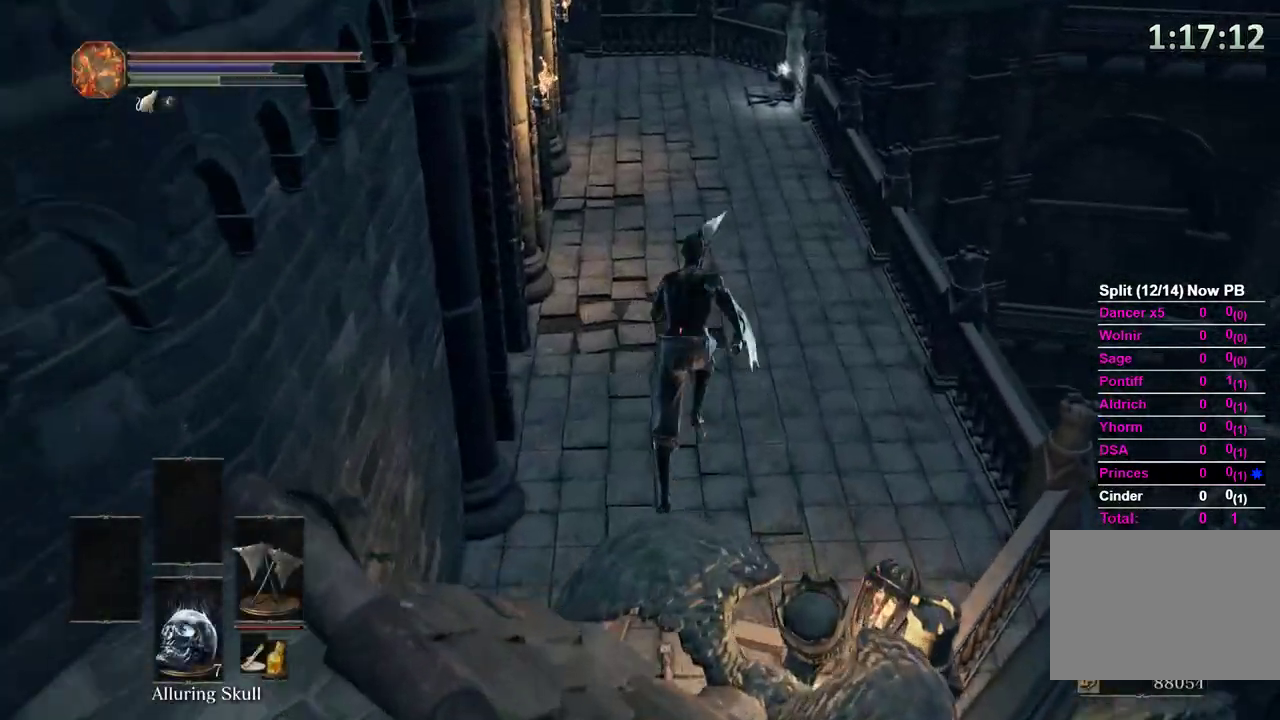
{"buttons": [], "left_stick": "up", "right_stick": "center", "events": [[67, "B", "up"], [133, "right_stick", "up-left"], [233, "right_stick", "center"], [433, "B", "down"], [500, "B", "up"]]}
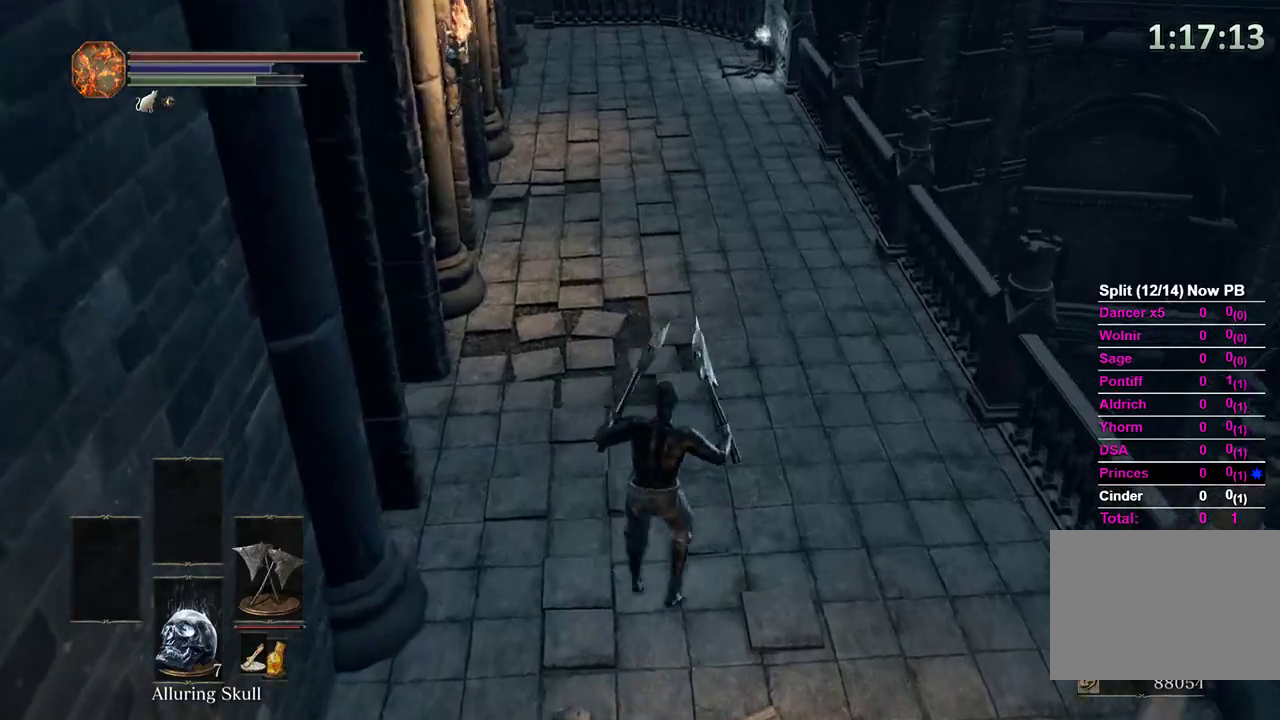
{"buttons": [], "left_stick": "up", "right_stick": "center", "events": [[67, "B", "down"], [133, "B", "up"], [200, "B", "down"], [300, "B", "up"], [300, "right_stick", "up-left"], [467, "right_stick", "center"]]}